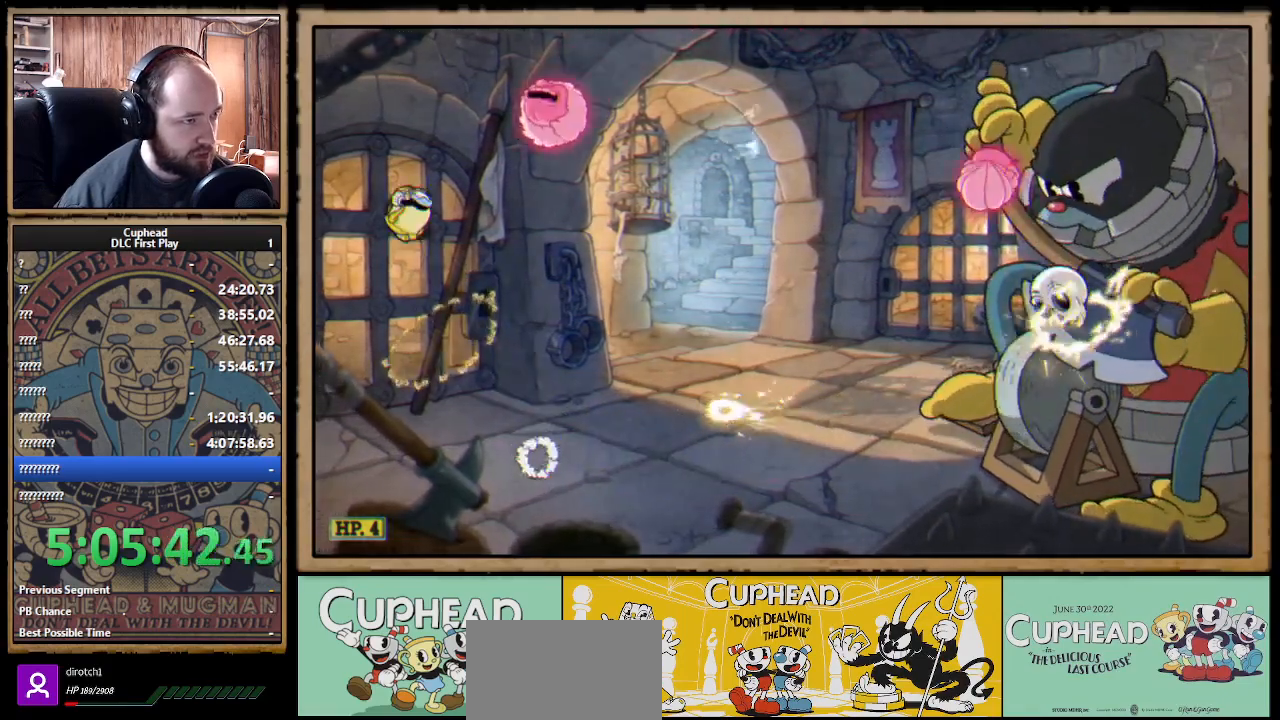
Gameplay with a controller (Xbox layout); each line is a JSON object with the inputs held at the frame after it. "events" lists button and stick changes between this image and that frame as [ms after this image, input, new state], when the widget could be followed in between. Not read: R3.
{"buttons": [], "left_stick": "right", "right_stick": "center", "events": [[50, "B", "down"], [150, "A", "up"], [217, "B", "up"], [233, "left_stick", "center"], [450, "left_stick", "right"]]}
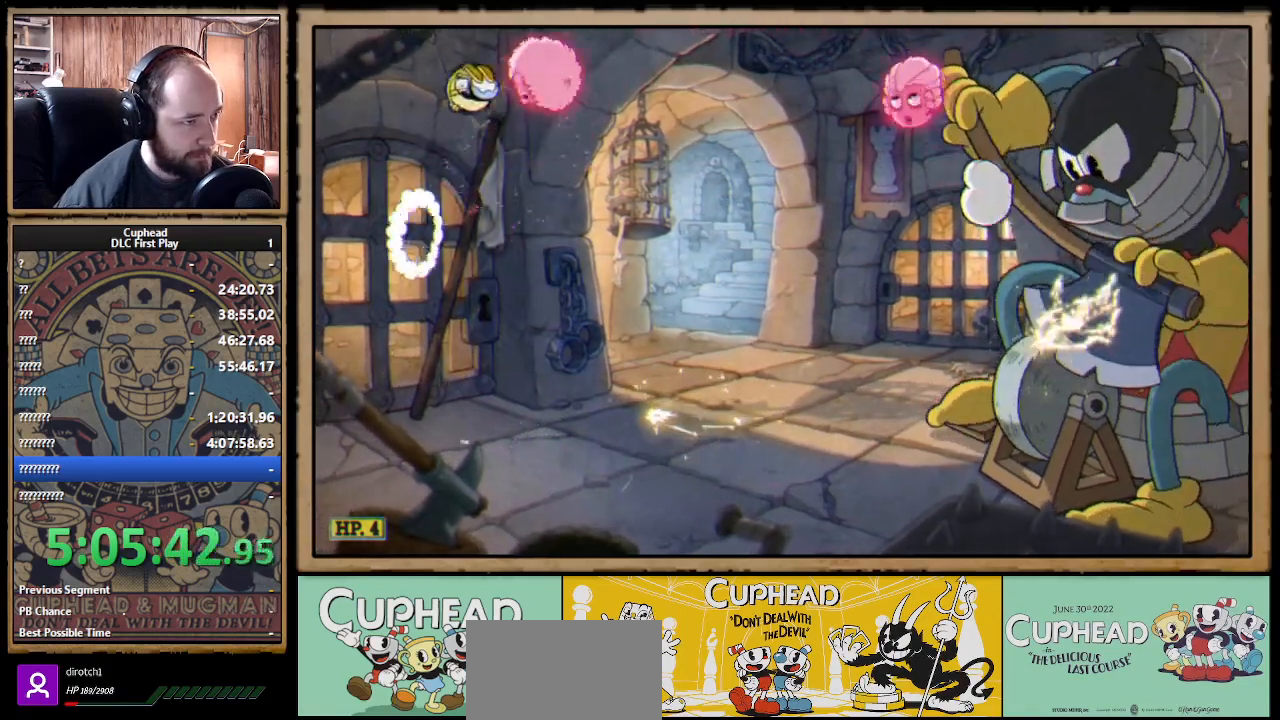
{"buttons": ["B"], "left_stick": "right", "right_stick": "center", "events": [[83, "A", "down"], [100, "left_stick", "center"], [250, "A", "up"], [383, "left_stick", "right"], [417, "B", "down"]]}
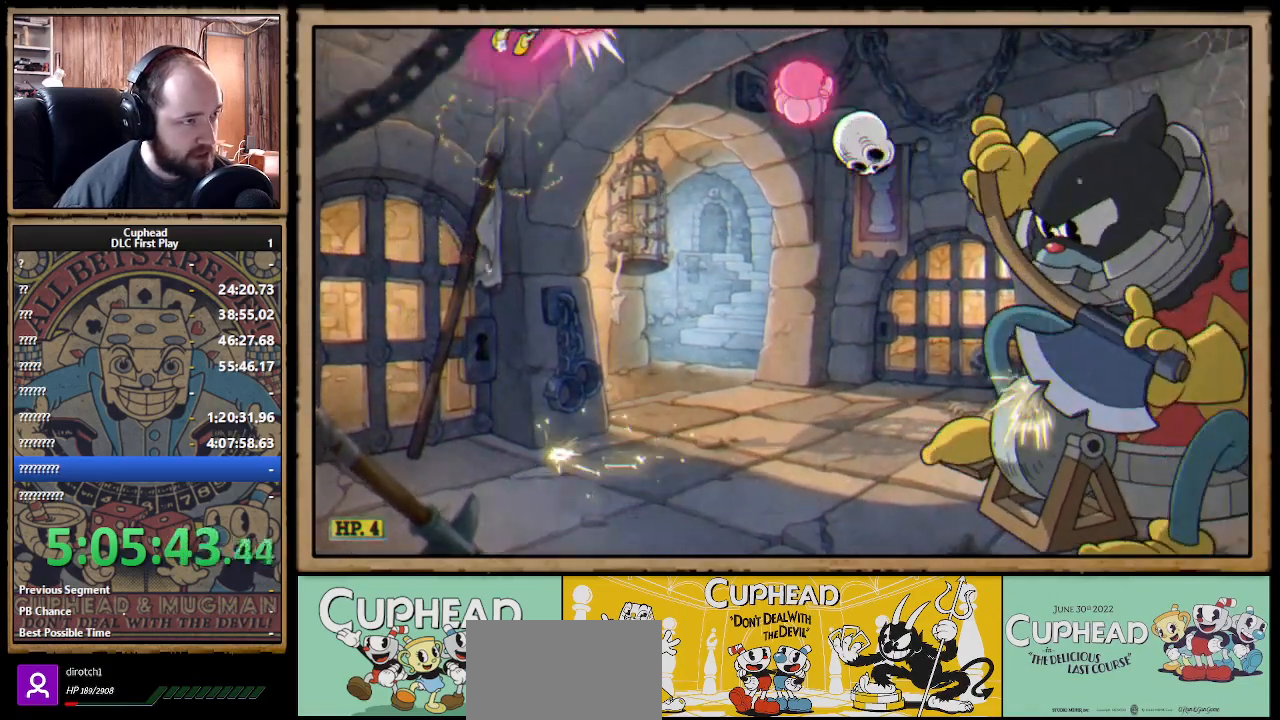
{"buttons": [], "left_stick": "center", "right_stick": "center", "events": [[33, "B", "up"], [117, "left_stick", "center"], [167, "left_stick", "left"], [367, "left_stick", "center"]]}
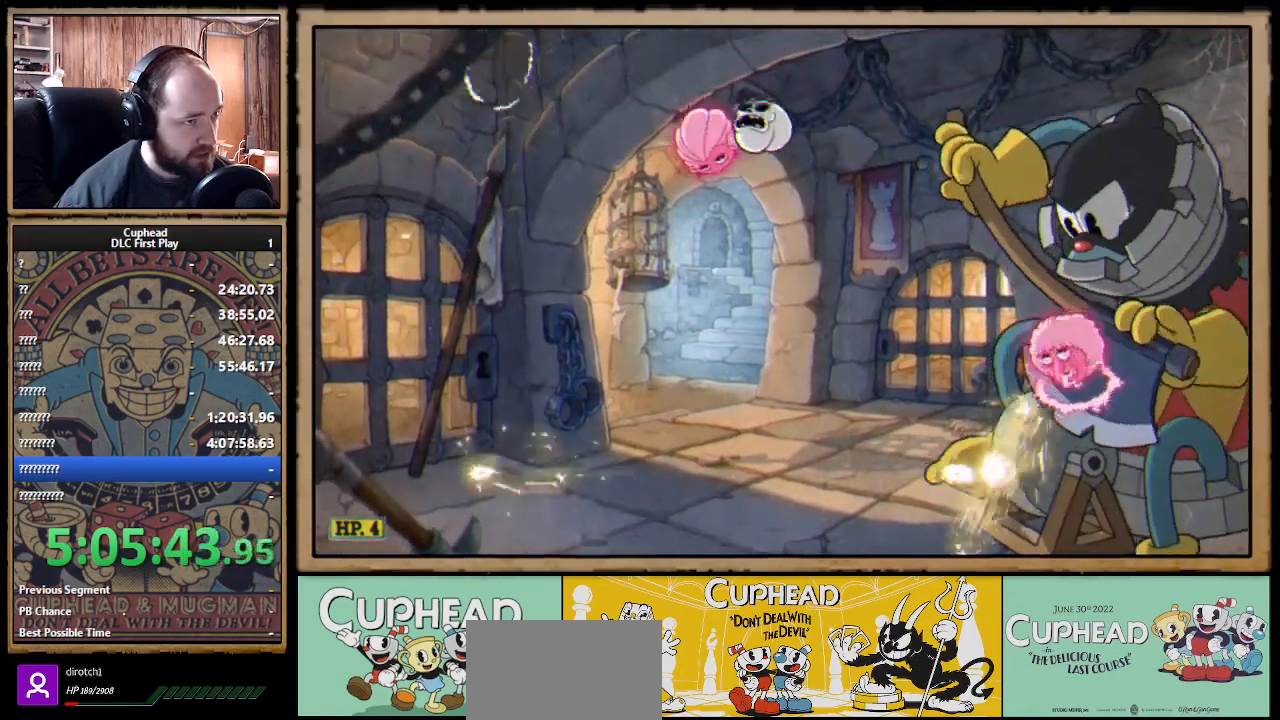
{"buttons": ["B"], "left_stick": "right", "right_stick": "center", "events": [[333, "left_stick", "right"], [383, "B", "down"]]}
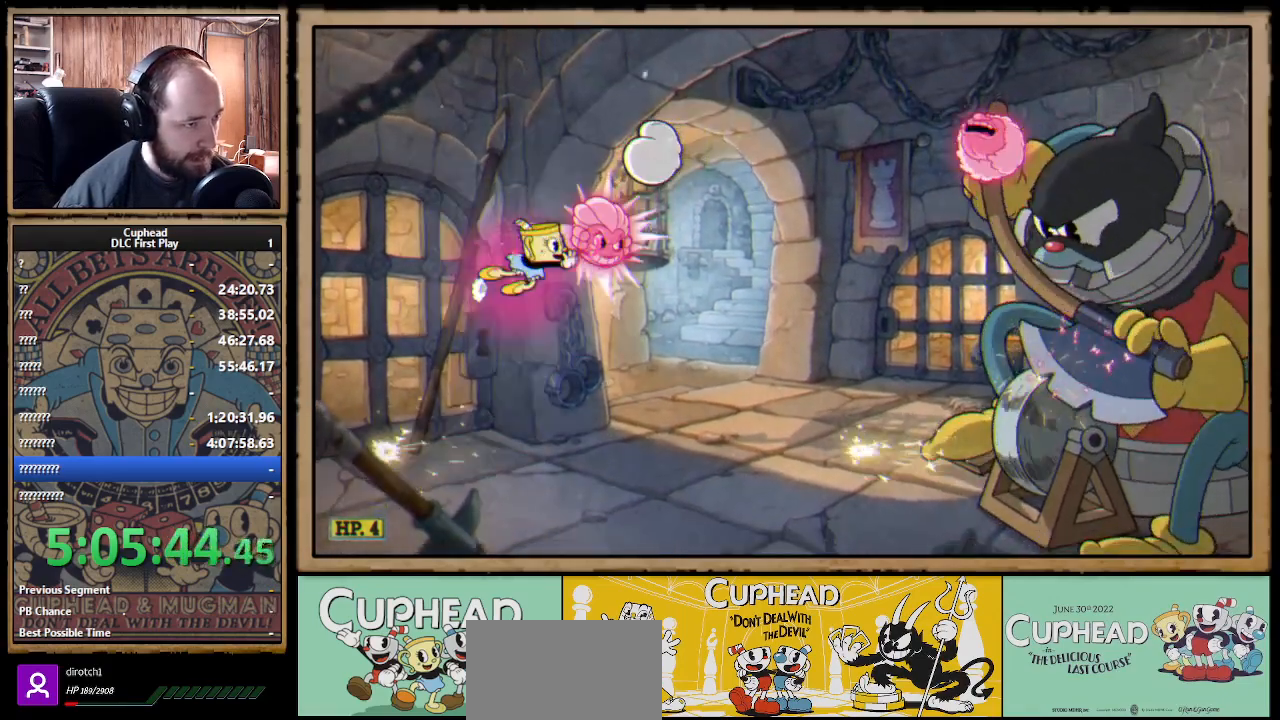
{"buttons": [], "left_stick": "left", "right_stick": "center", "events": [[17, "B", "up"], [67, "left_stick", "left"]]}
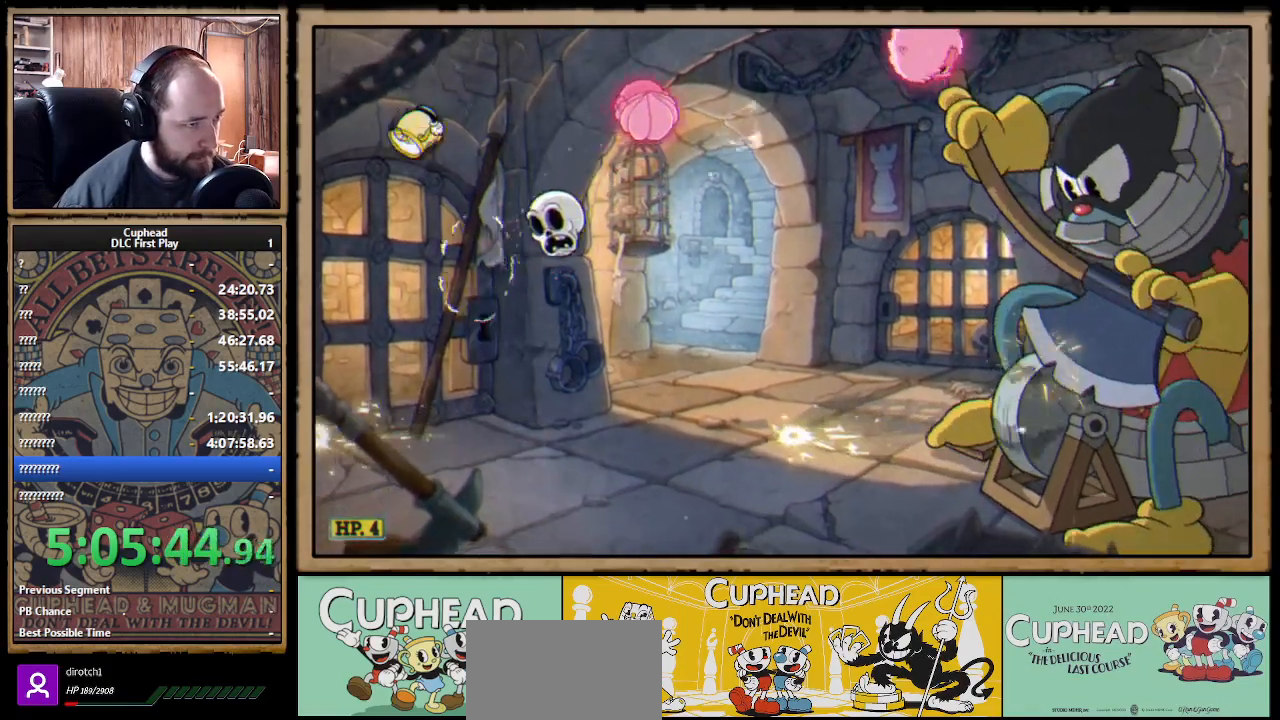
{"buttons": ["A"], "left_stick": "right", "right_stick": "center", "events": [[17, "left_stick", "center"], [150, "left_stick", "left"], [383, "A", "down"], [417, "left_stick", "center"], [483, "left_stick", "right"]]}
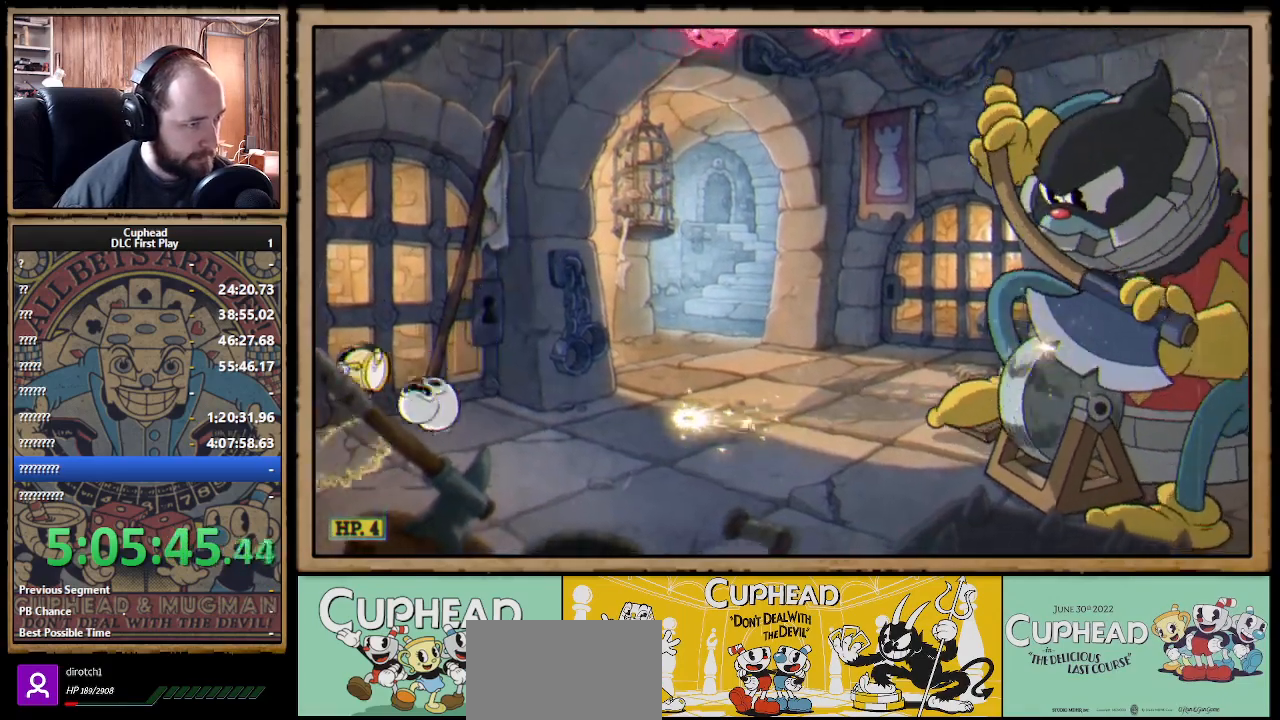
{"buttons": [], "left_stick": "right", "right_stick": "center", "events": [[117, "A", "up"], [267, "A", "down"], [400, "A", "up"]]}
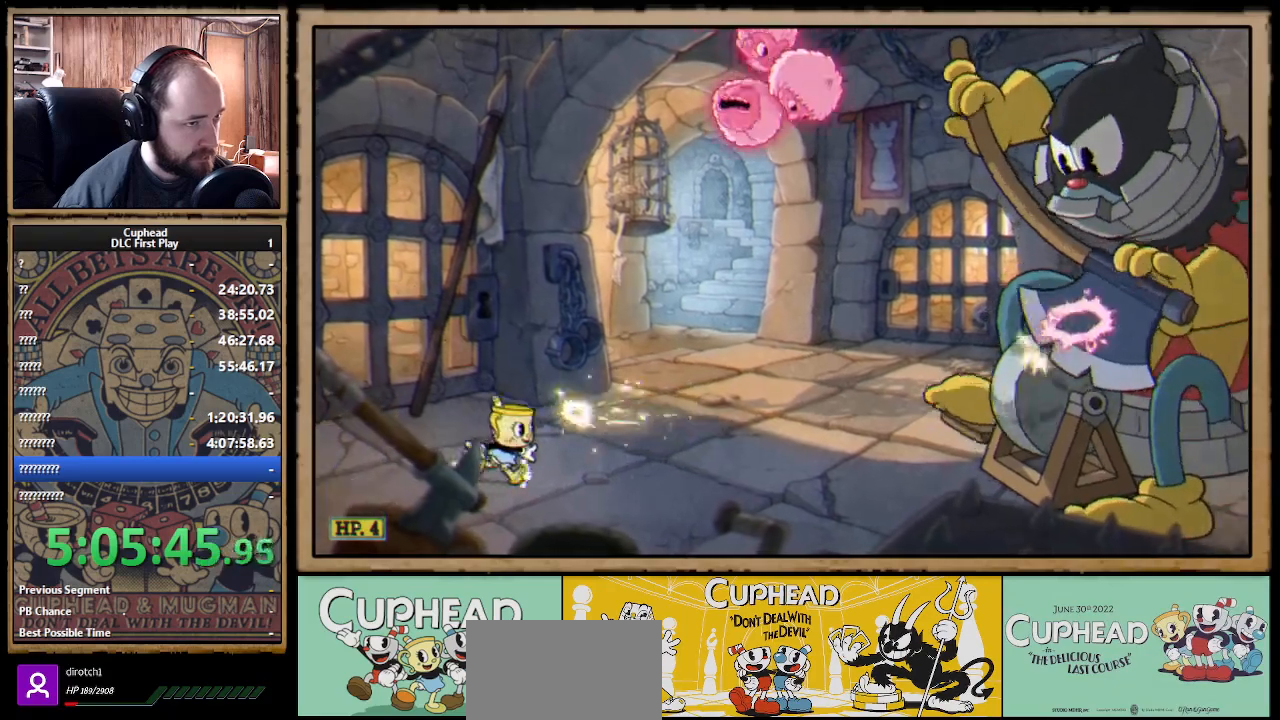
{"buttons": ["B"], "left_stick": "right", "right_stick": "center", "events": [[100, "left_stick", "left"], [117, "A", "down"], [317, "left_stick", "right"], [333, "A", "up"], [483, "B", "down"]]}
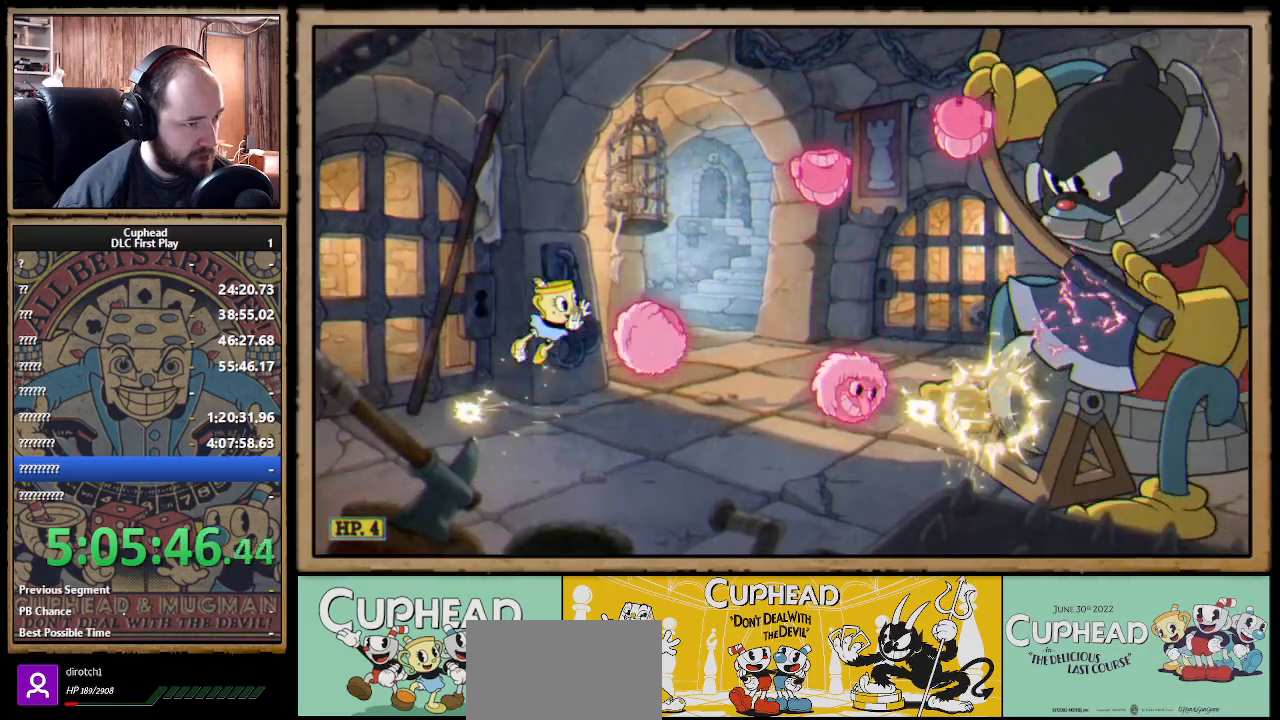
{"buttons": [], "left_stick": "right", "right_stick": "center", "events": [[83, "B", "up"], [200, "left_stick", "center"], [333, "left_stick", "right"]]}
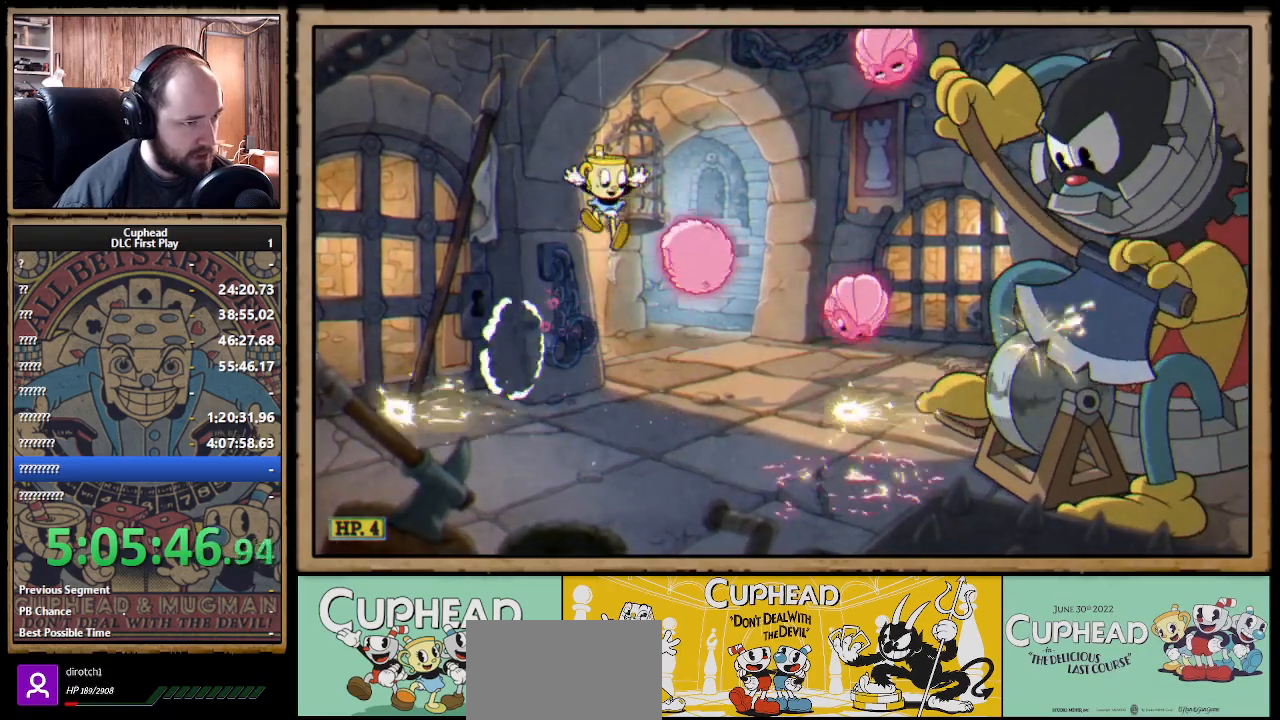
{"buttons": [], "left_stick": "left", "right_stick": "center", "events": [[33, "B", "down"], [83, "B", "up"], [150, "left_stick", "center"], [200, "left_stick", "left"]]}
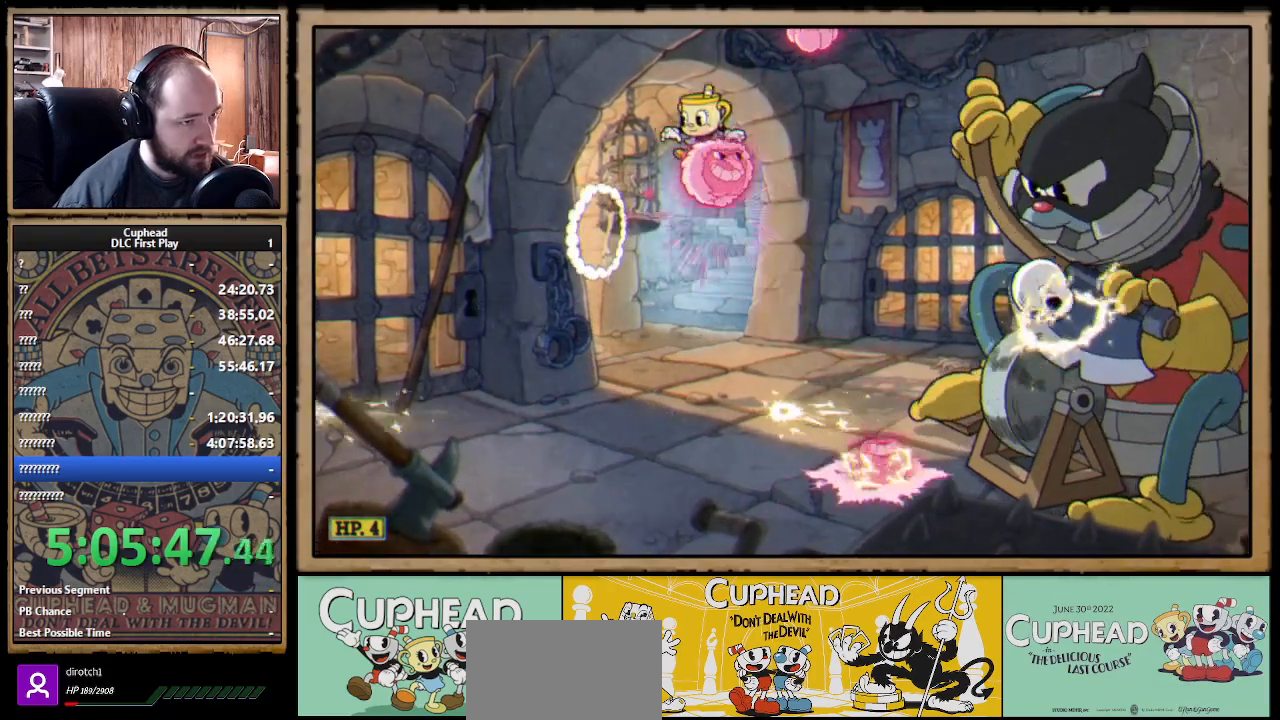
{"buttons": [], "left_stick": "left", "right_stick": "center", "events": []}
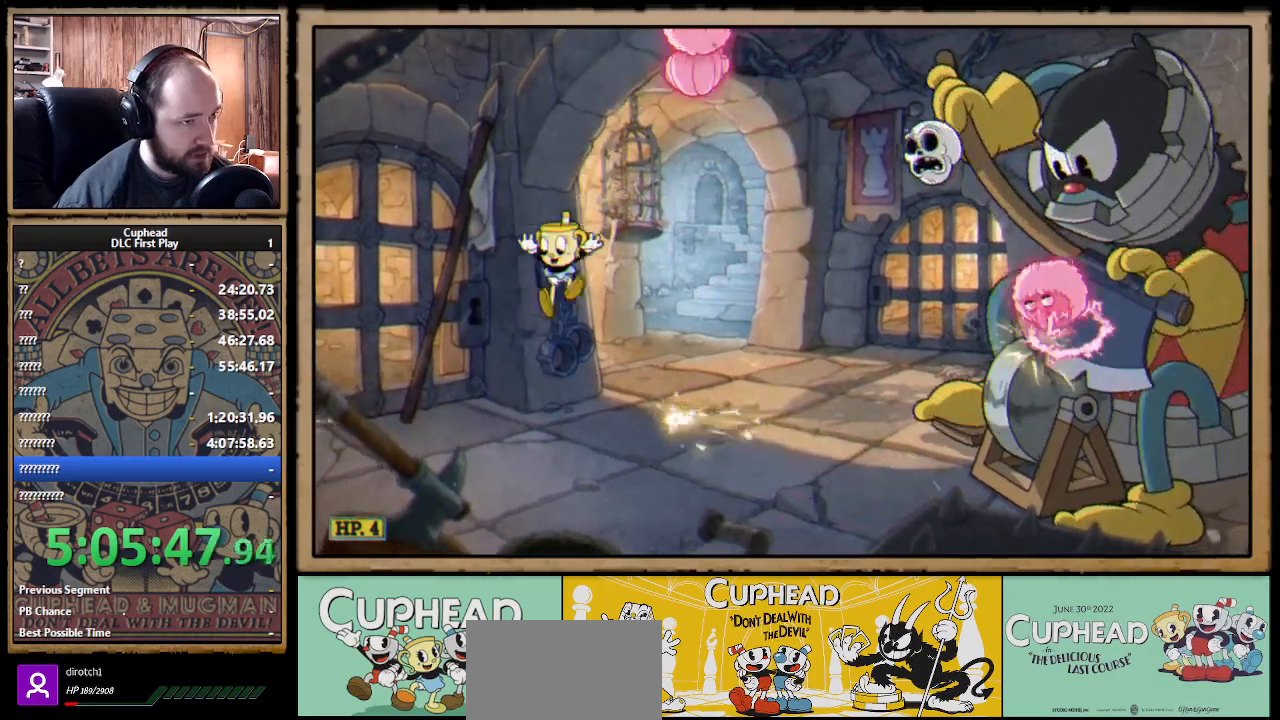
{"buttons": [], "left_stick": "right", "right_stick": "center", "events": [[50, "left_stick", "center"], [100, "left_stick", "left"], [167, "A", "down"], [283, "A", "up"], [333, "A", "down"], [467, "A", "up"], [483, "left_stick", "right"]]}
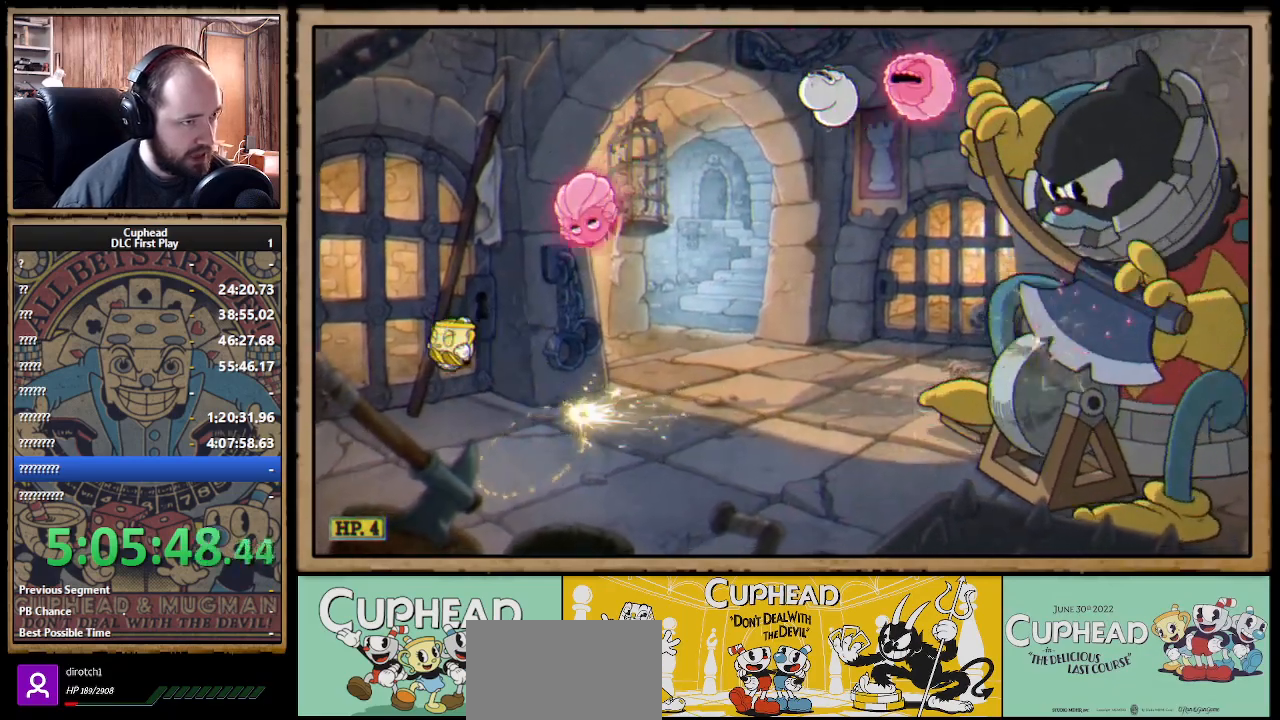
{"buttons": [], "left_stick": "left", "right_stick": "center", "events": [[33, "B", "down"], [133, "B", "up"], [183, "B", "down"], [183, "left_stick", "center"], [250, "B", "up"], [267, "left_stick", "left"]]}
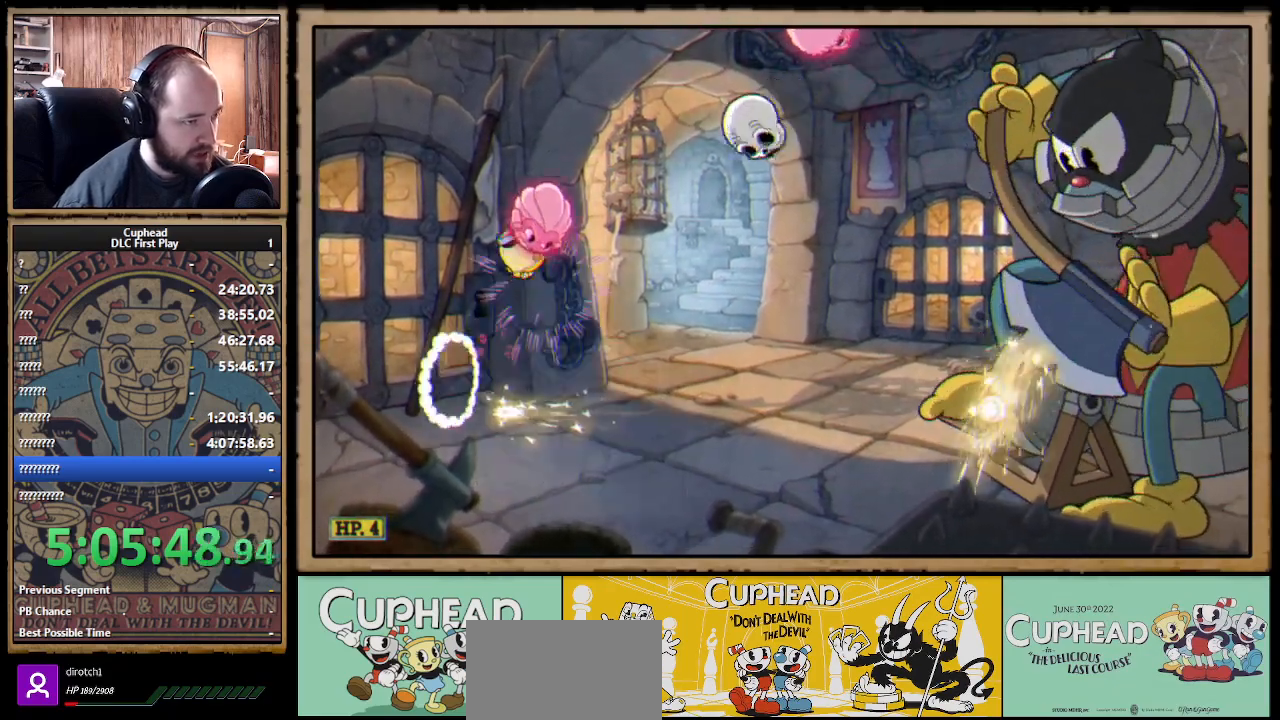
{"buttons": [], "left_stick": "left", "right_stick": "center", "events": [[133, "left_stick", "right"], [317, "left_stick", "center"], [400, "left_stick", "left"]]}
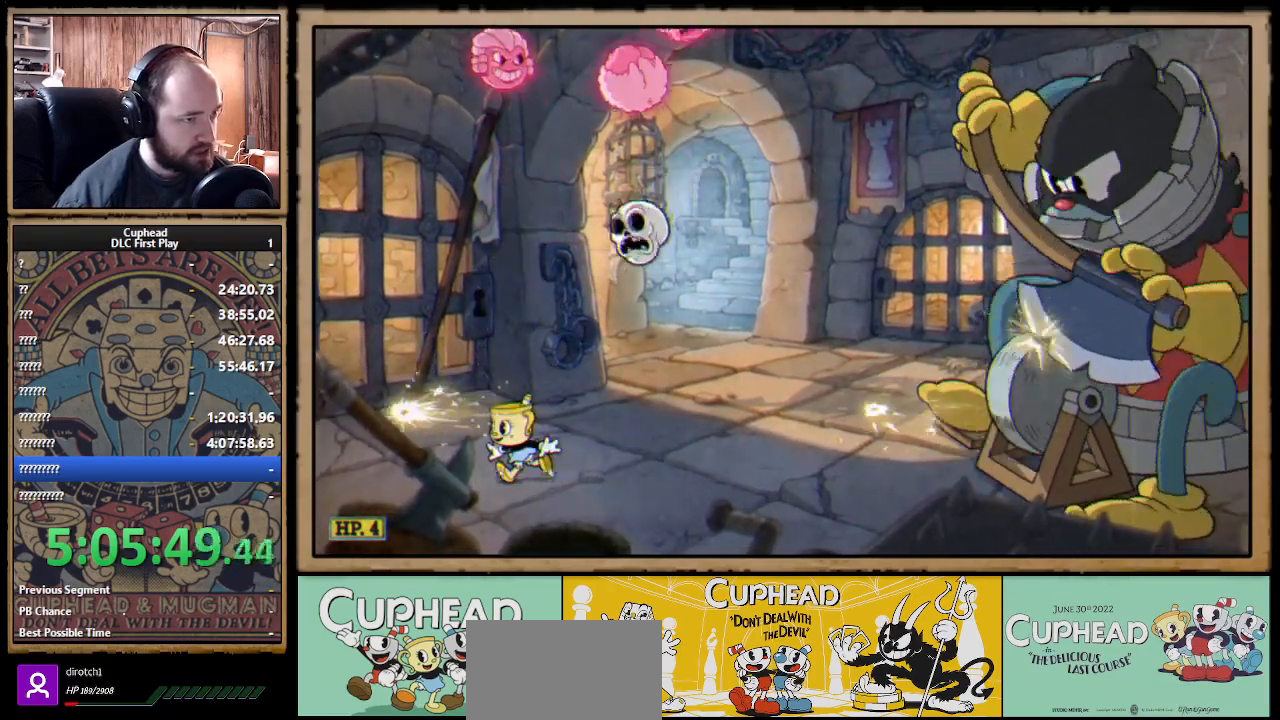
{"buttons": ["B"], "left_stick": "right", "right_stick": "center", "events": [[150, "A", "down"], [250, "A", "up"], [267, "A", "down"], [300, "left_stick", "center"], [350, "left_stick", "right"], [383, "A", "up"], [450, "B", "down"]]}
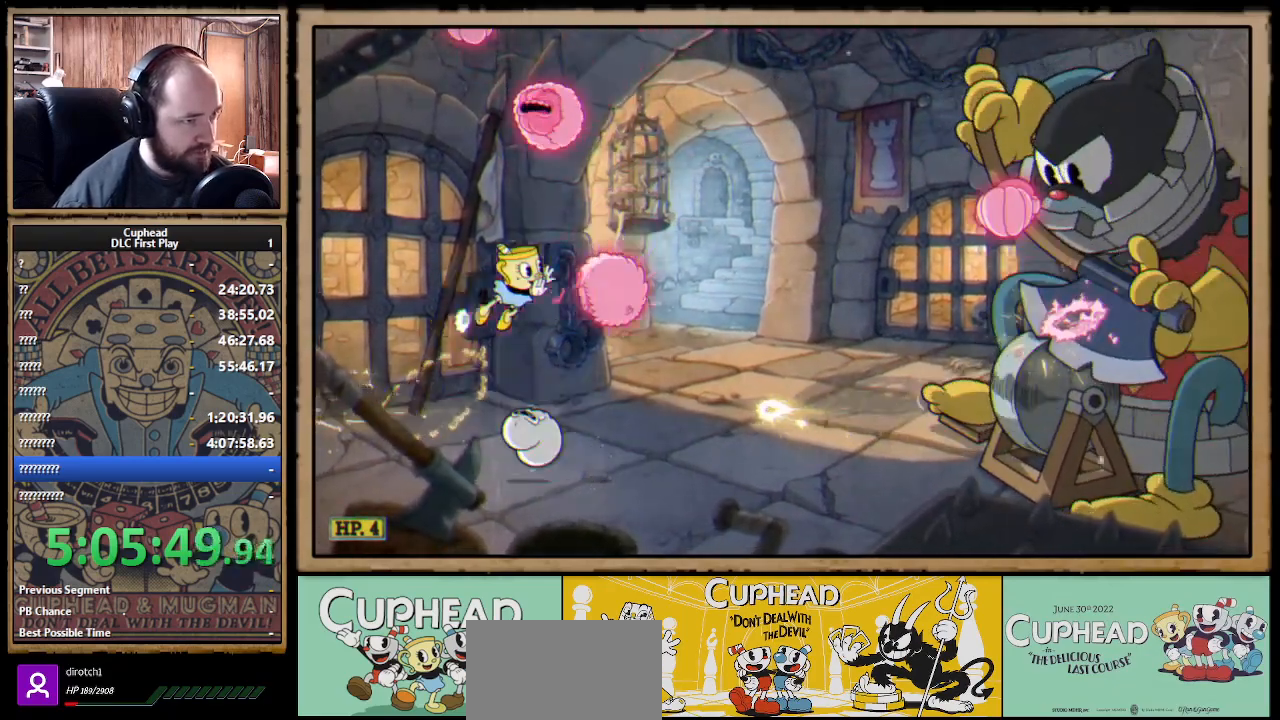
{"buttons": ["B"], "left_stick": "right", "right_stick": "center", "events": [[33, "B", "up"], [83, "B", "down"], [117, "B", "up"], [483, "B", "down"]]}
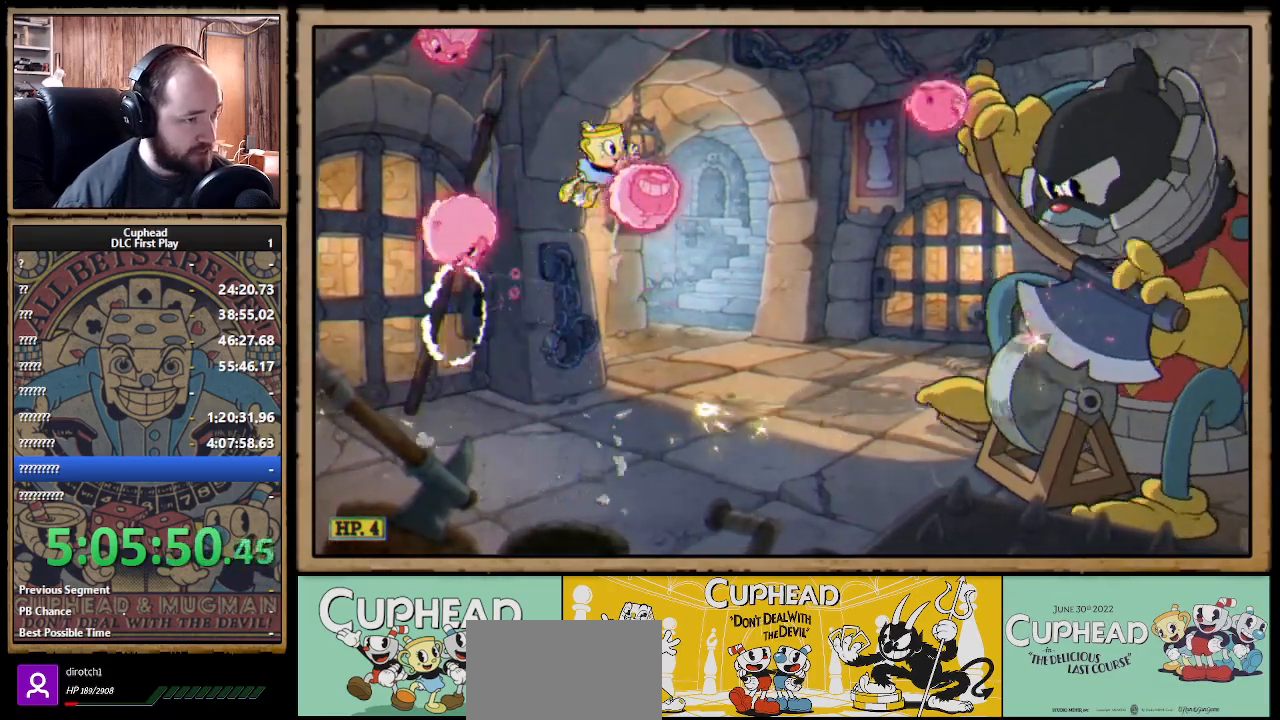
{"buttons": [], "left_stick": "left", "right_stick": "center", "events": [[67, "B", "up"], [217, "left_stick", "left"]]}
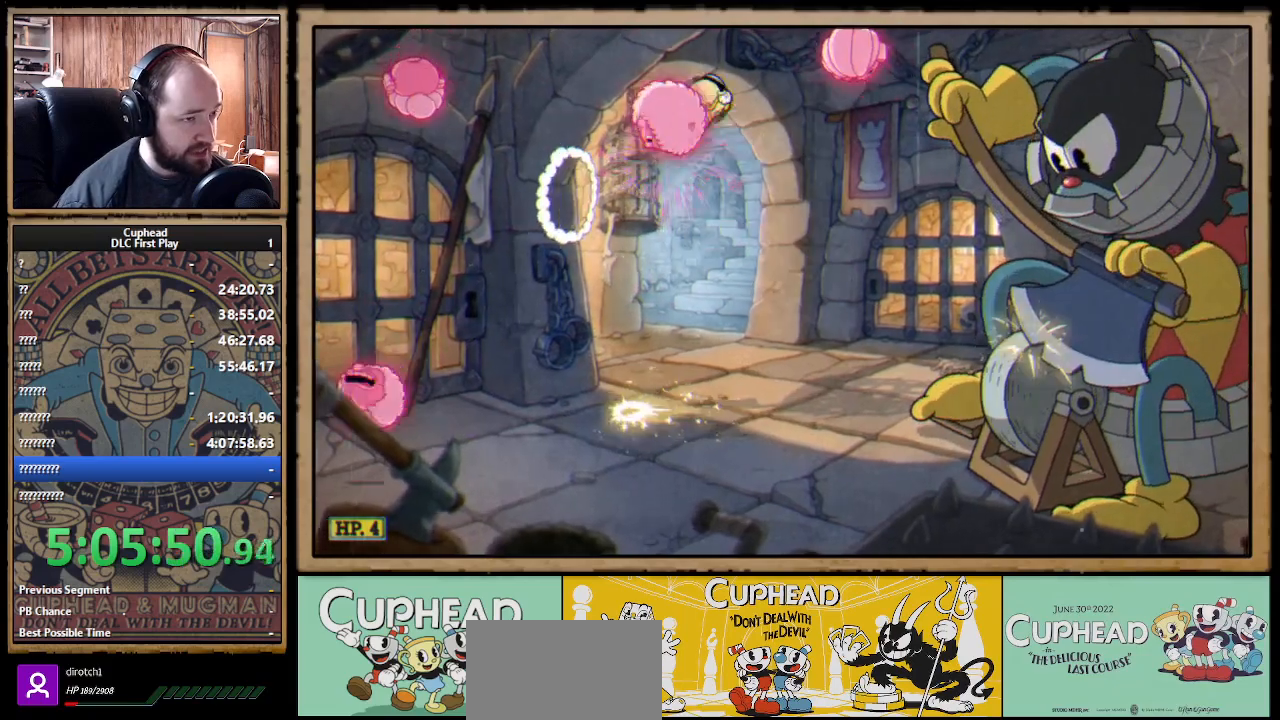
{"buttons": [], "left_stick": "right", "right_stick": "center", "events": [[350, "left_stick", "right"], [383, "B", "down"], [467, "B", "up"]]}
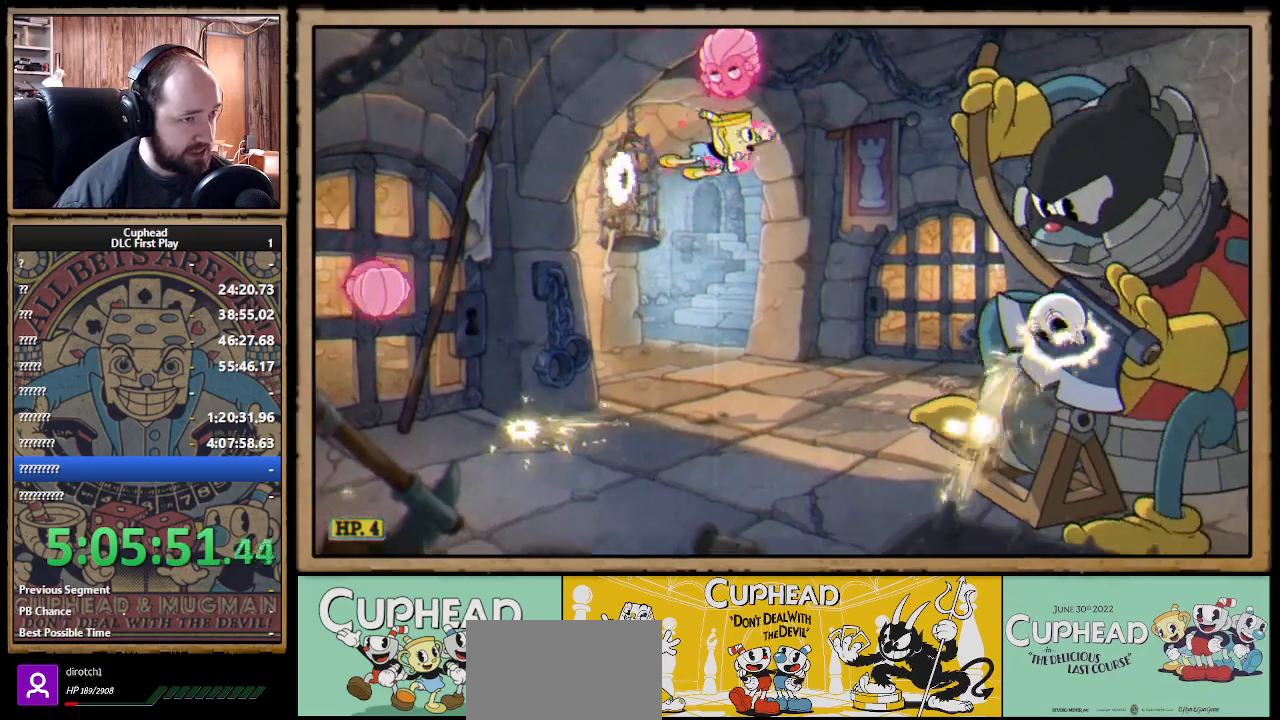
{"buttons": [], "left_stick": "left", "right_stick": "center", "events": [[50, "left_stick", "left"]]}
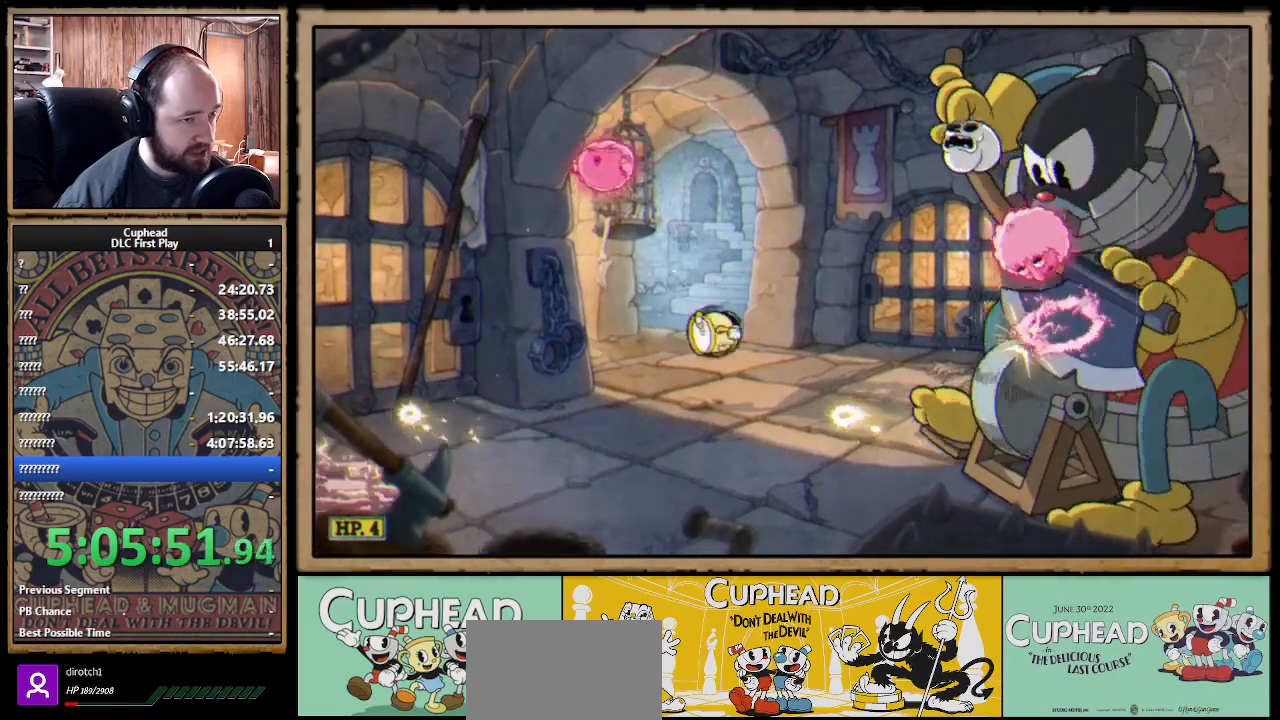
{"buttons": ["A"], "left_stick": "right", "right_stick": "center", "events": [[150, "A", "down"], [200, "left_stick", "center"], [300, "left_stick", "right"]]}
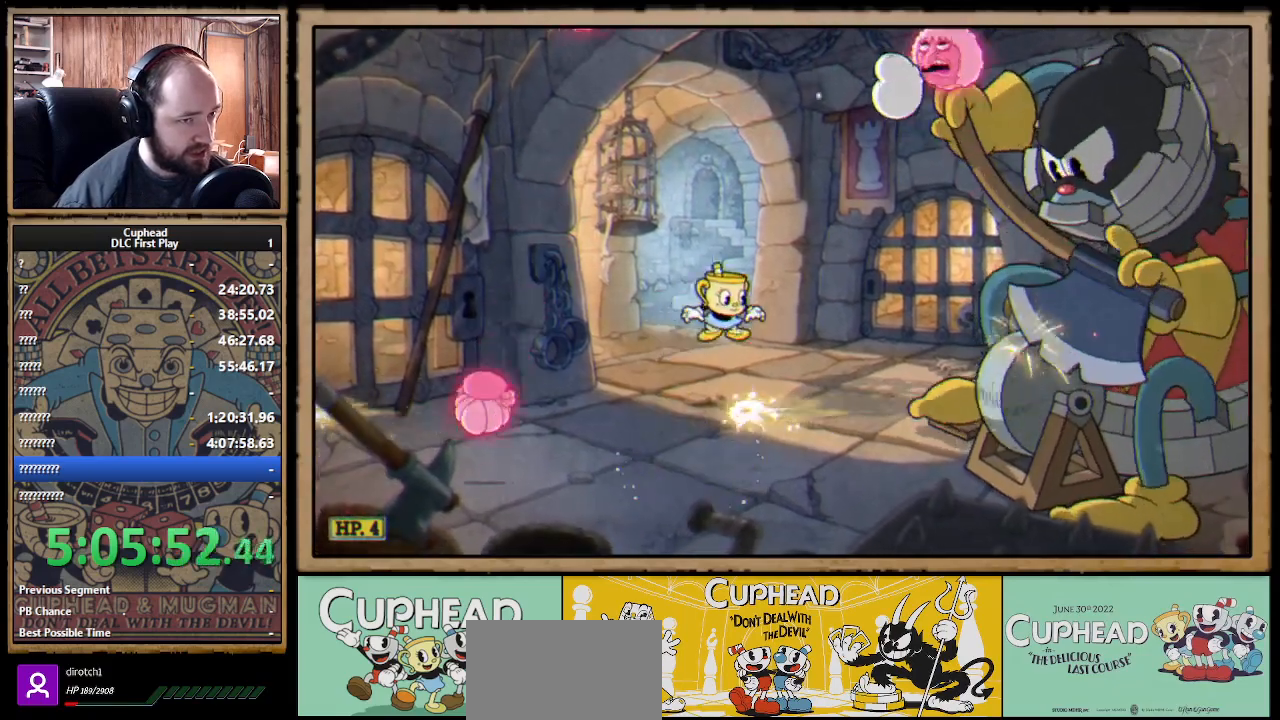
{"buttons": [], "left_stick": "center", "right_stick": "center", "events": [[33, "A", "up"], [250, "left_stick", "left"], [483, "left_stick", "center"]]}
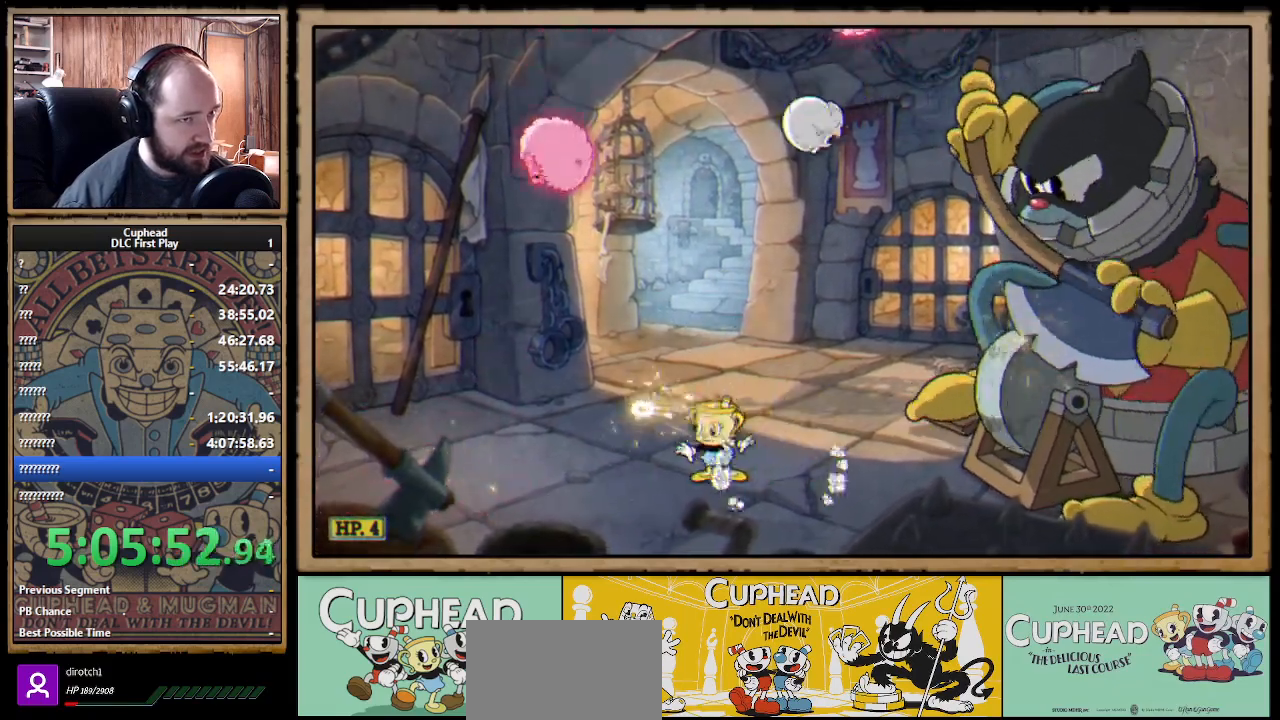
{"buttons": ["A"], "left_stick": "left", "right_stick": "center", "events": [[283, "left_stick", "left"], [300, "A", "down"]]}
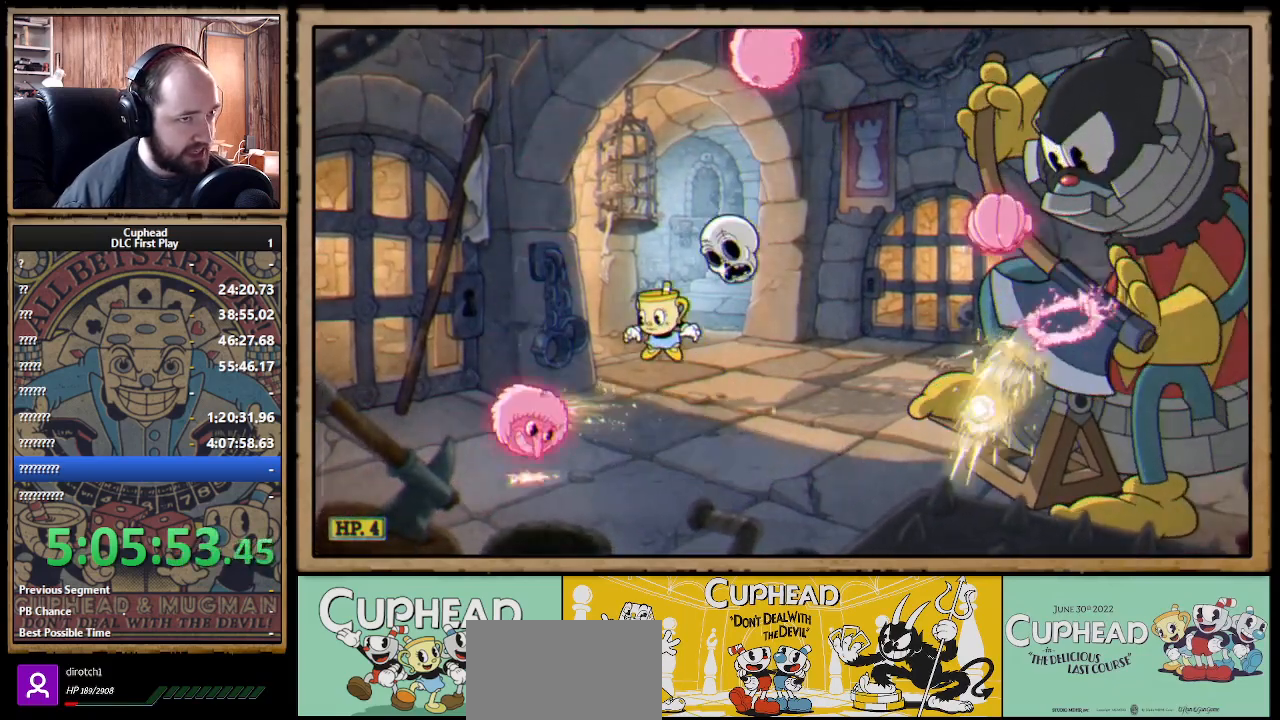
{"buttons": [], "left_stick": "right", "right_stick": "center", "events": [[83, "A", "up"], [133, "A", "down"], [283, "A", "up"], [333, "left_stick", "right"], [383, "B", "down"], [500, "B", "up"]]}
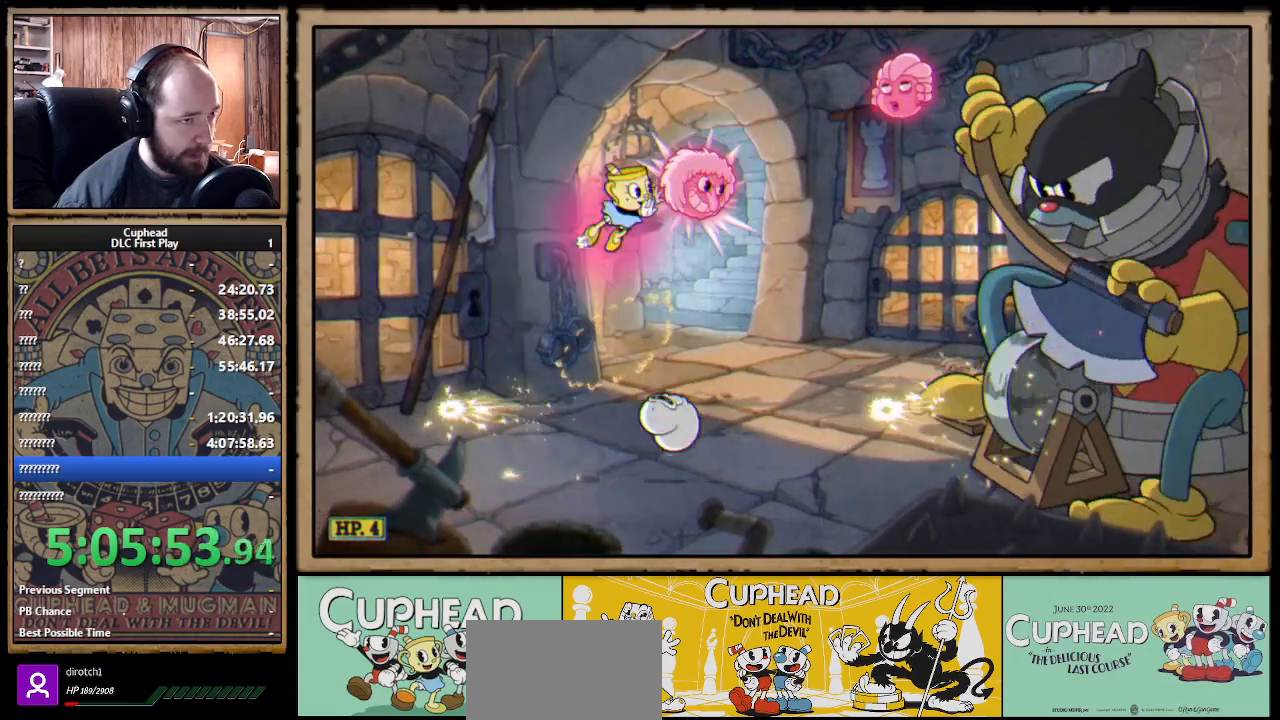
{"buttons": [], "left_stick": "right", "right_stick": "center", "events": [[50, "left_stick", "center"], [100, "left_stick", "left"], [400, "left_stick", "right"]]}